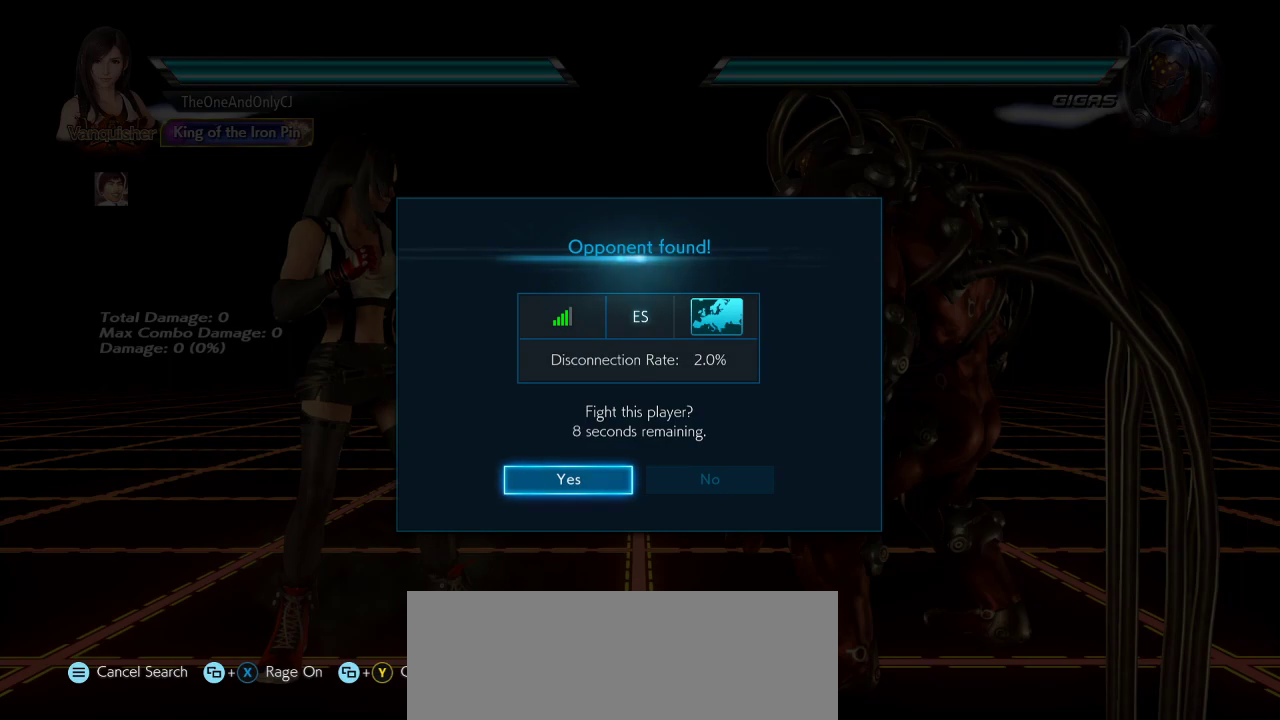
Gameplay with a controller (arcade stick); each line is a JSON object with the inputs held at the frame after it. "events" lists button and stick changes between this image and that frame as [ms after this image, input, new state], when the widget could be followed in between. Not read: L3 R3.
{"buttons": ["CROSS"], "left_stick": "center", "events": [[483, "CROSS", "down"]]}
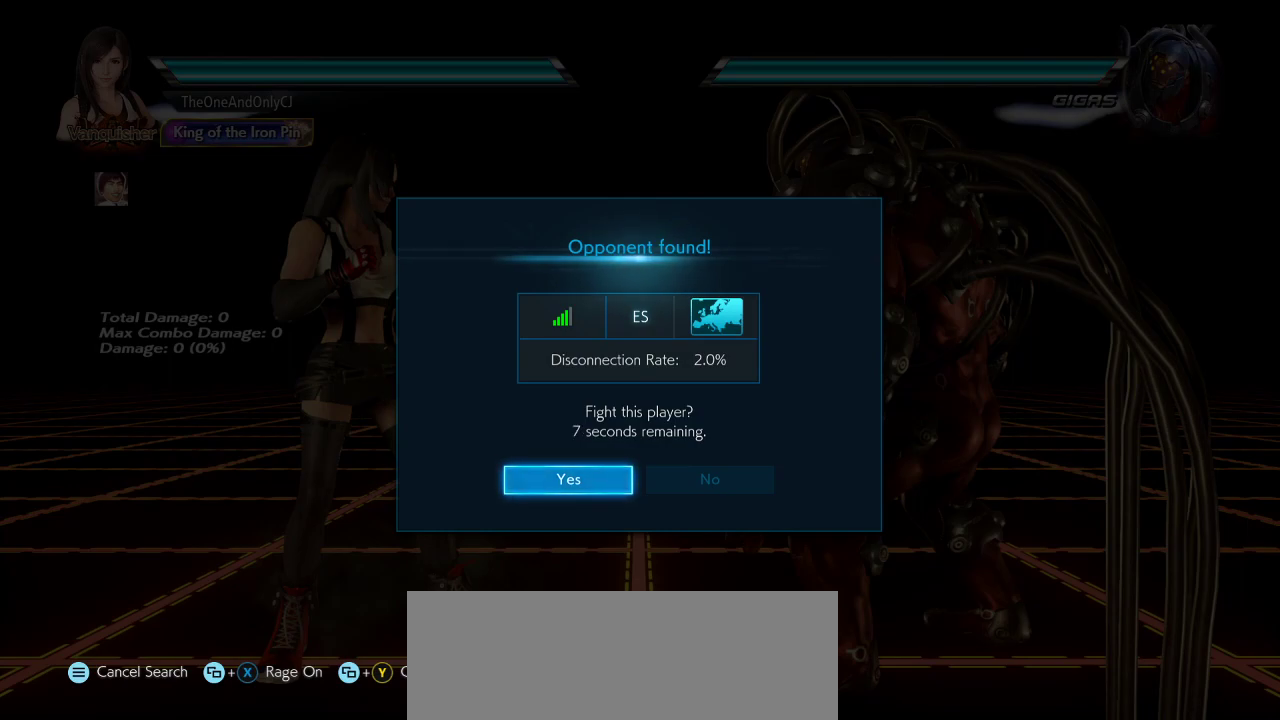
{"buttons": [], "left_stick": "center", "events": [[33, "CROSS", "up"]]}
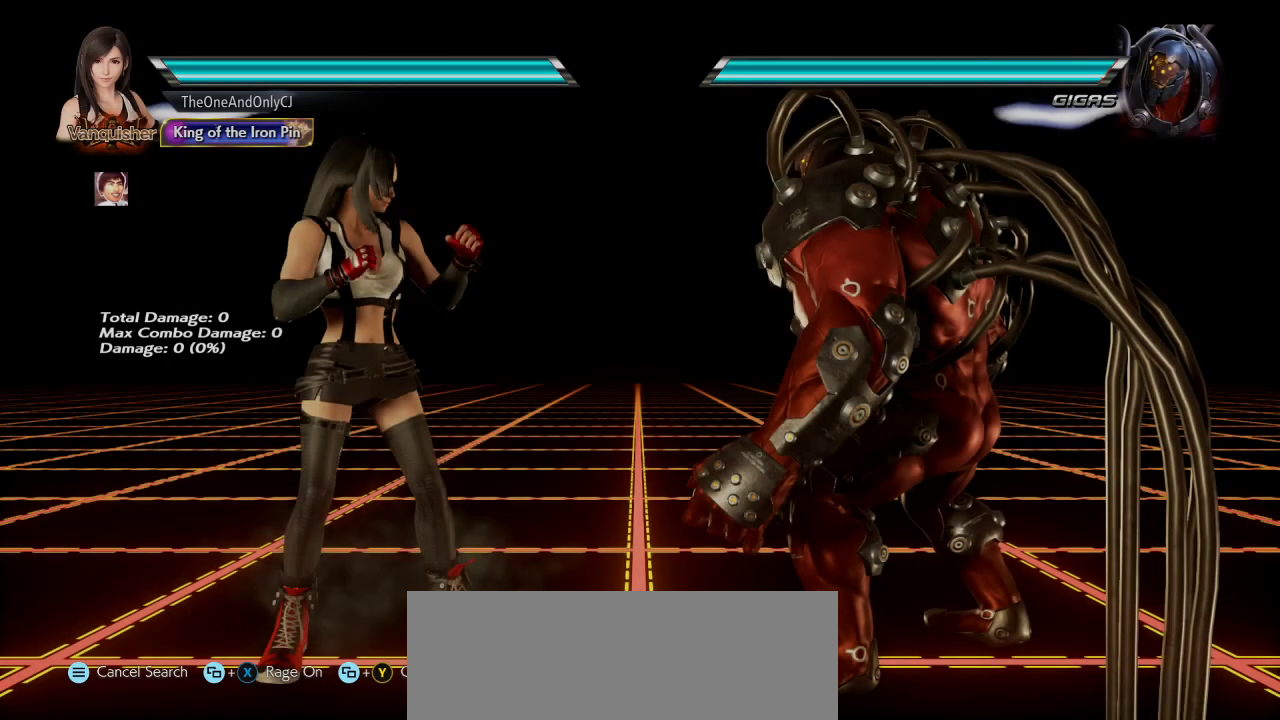
{"buttons": [], "left_stick": "center", "events": []}
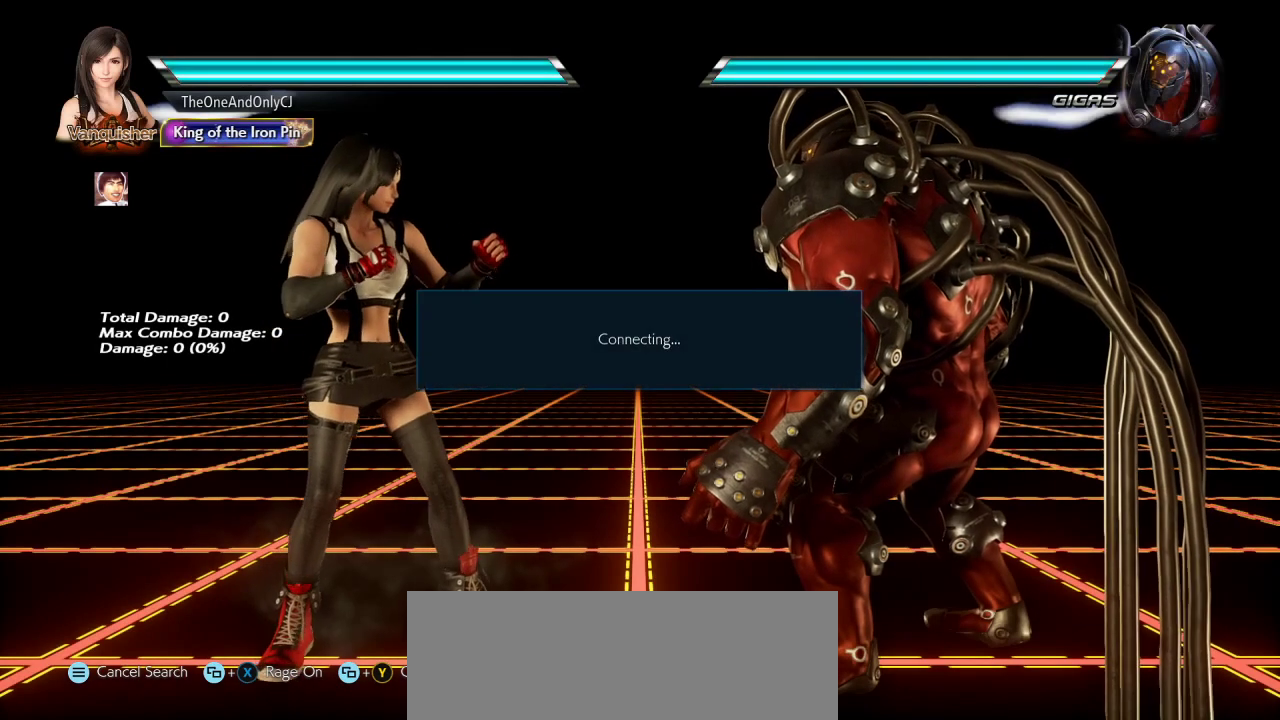
{"buttons": [], "left_stick": "center", "events": []}
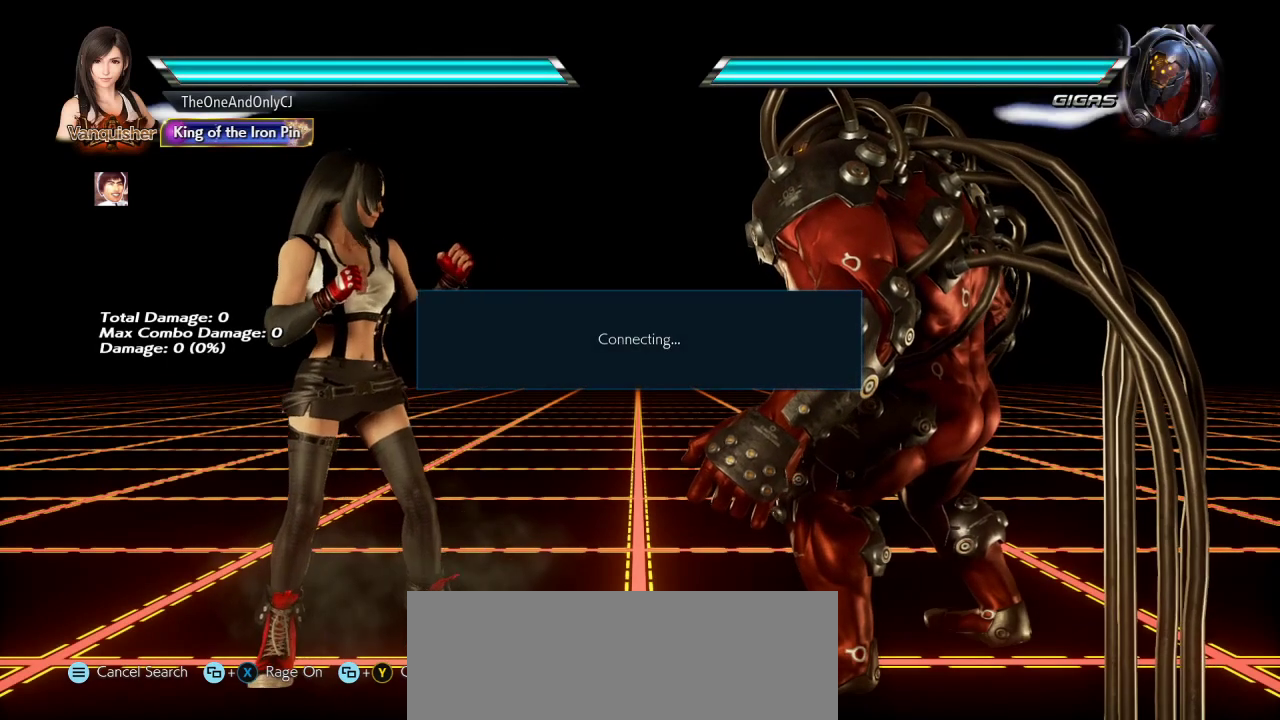
{"buttons": [], "left_stick": "center", "events": []}